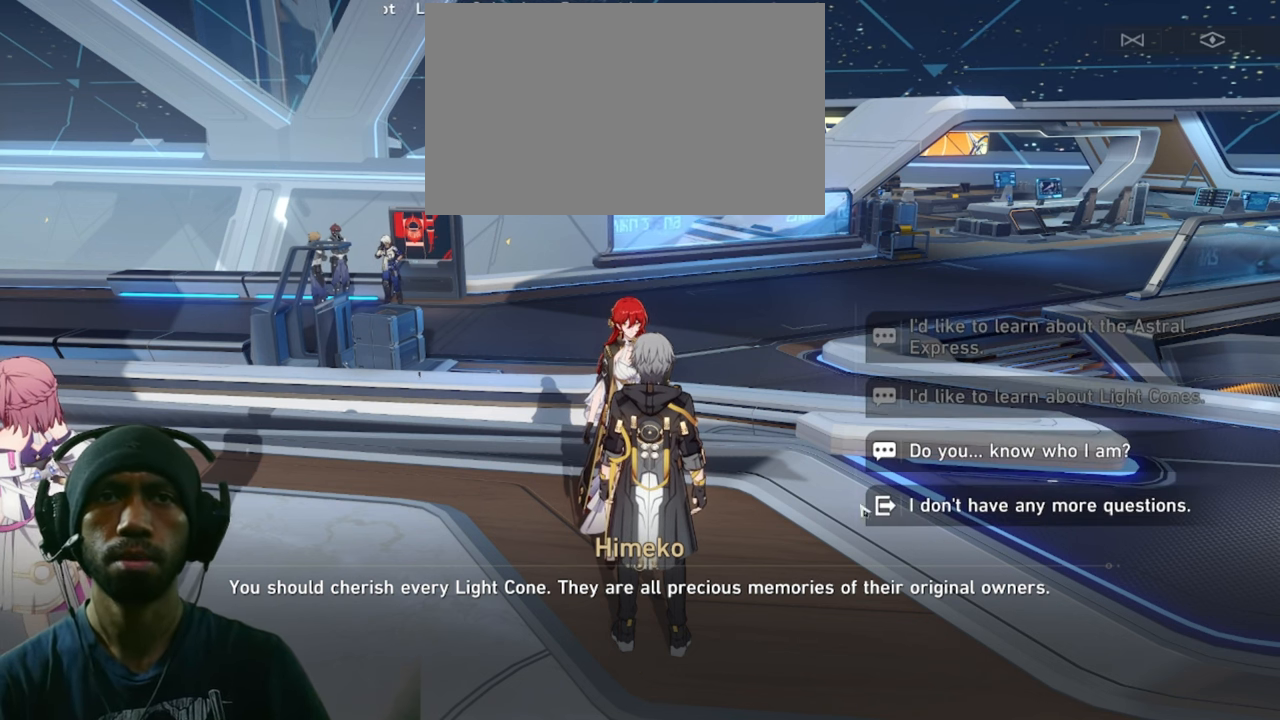
Gameplay with keyboard and mouse; each line is a JSON object with the keys and mouse buttons held at the frame after it. "events" lists presses ("down") and releases ("up") of "1", "2", "3", "4", "5", "a", "alt", "b", "c", "ctrl", "d", "e", "f", "g", "q", "r", "s", "shift", "space", "t", "tab", "v", "w", "x", "z", "mouse_left", "mouse_wheel", "mouse_right", "mouse_mb4" and "mouse_mb5" between this image and that frame as [ms after this image, input, new state], when the widget could be followed in between. "mouse_left", "mouse_wheel", "mouse_right", "mouse_mb4", "mouse_mb5" = the "left", "wheel", "right", "mb4", "mb5" buttons of the "mouse" list. No other keys are recorded. "wheel" means that the mouse wheel is clicked or scrolled. Mouse movement is not recorded.
{"keys": ["f"], "mouse": [], "events": []}
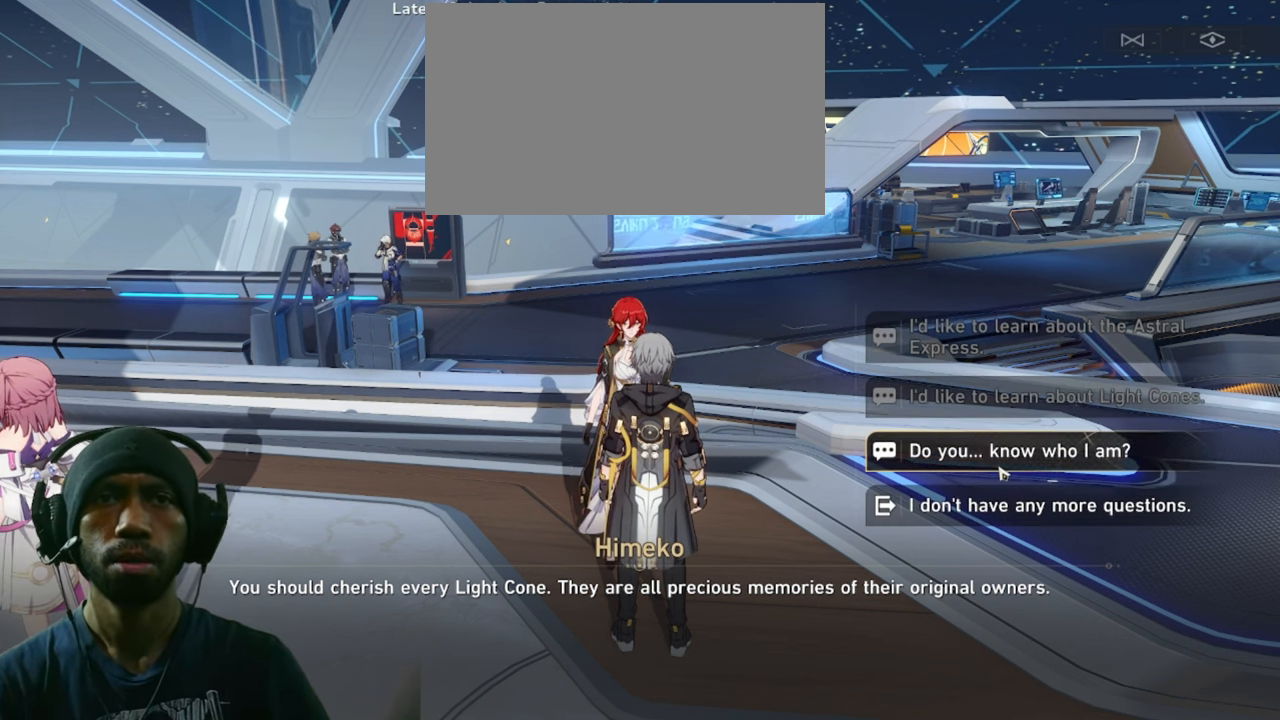
{"keys": ["f"], "mouse": [], "events": []}
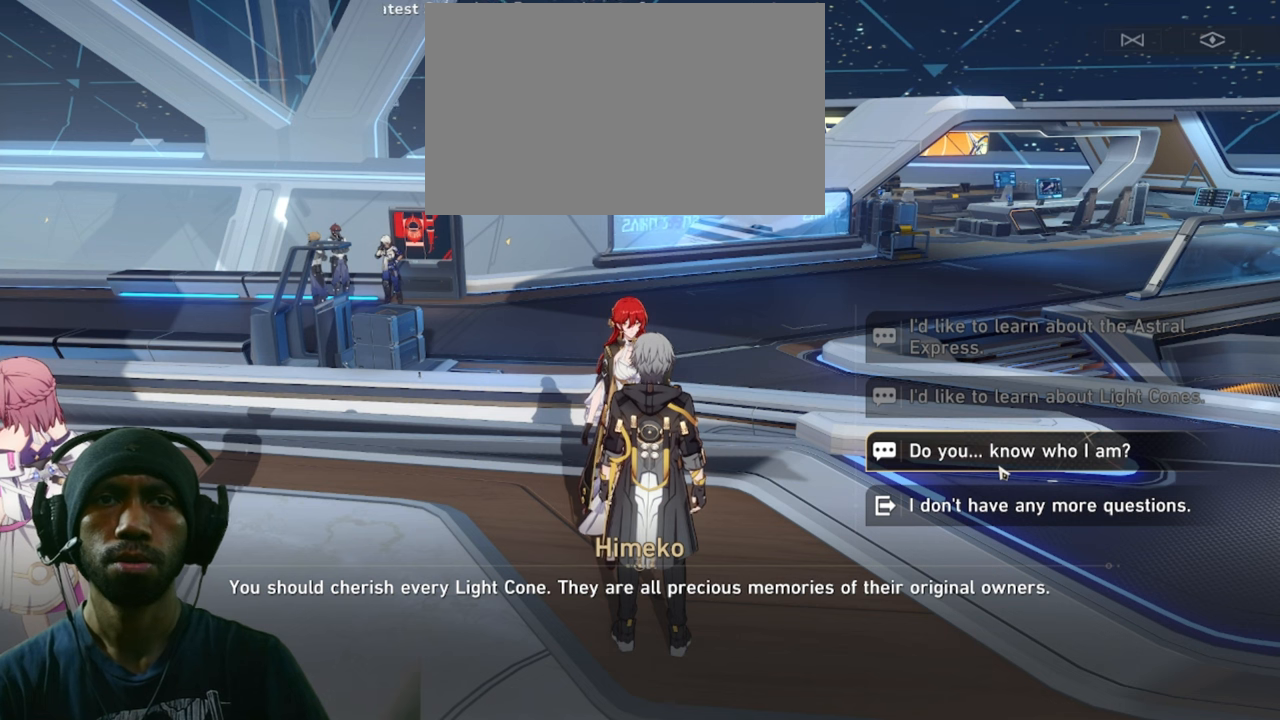
{"keys": ["f"], "mouse": [], "events": []}
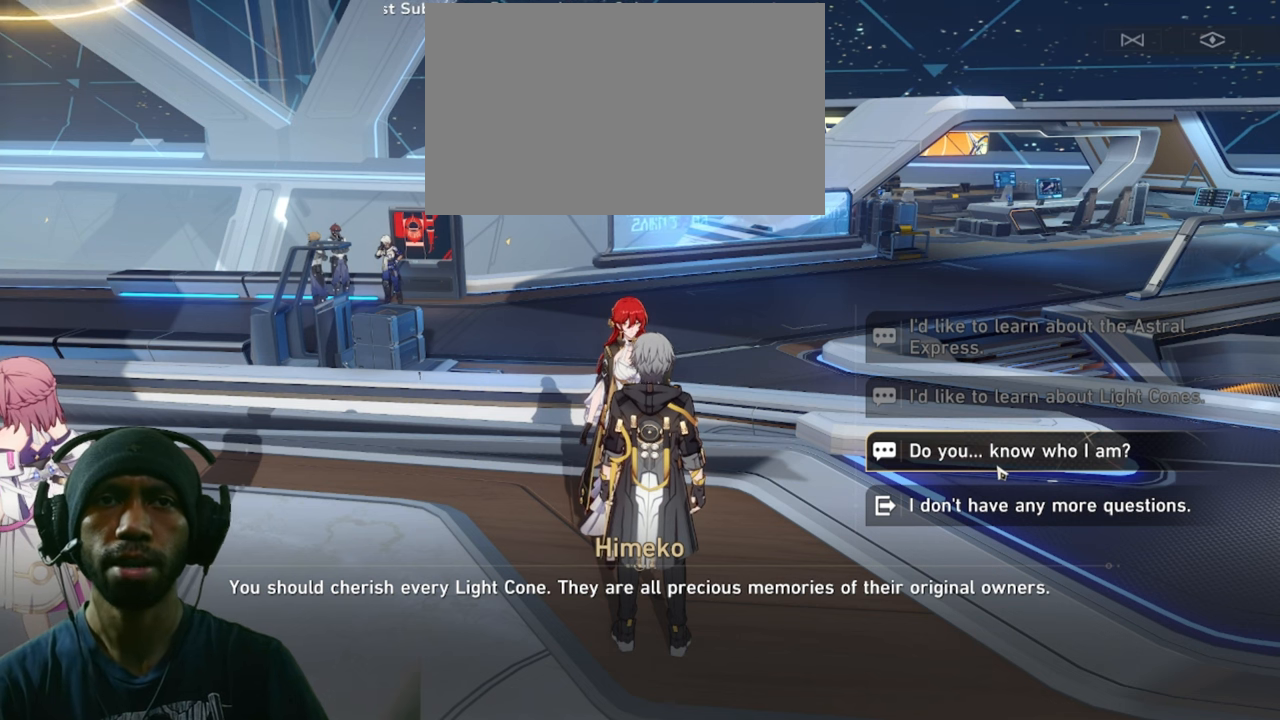
{"keys": ["f"], "mouse": [], "events": [[200, "mouse_left", "down"], [350, "mouse_left", "up"]]}
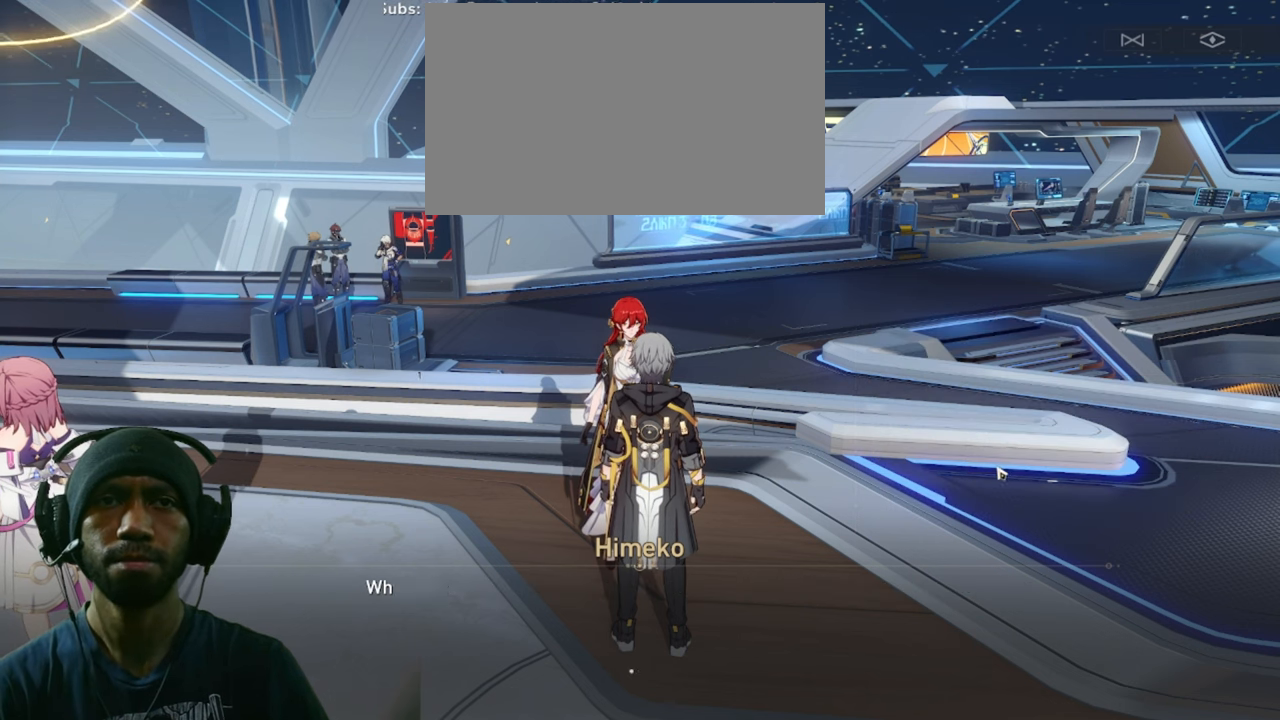
{"keys": ["f"], "mouse": [], "events": []}
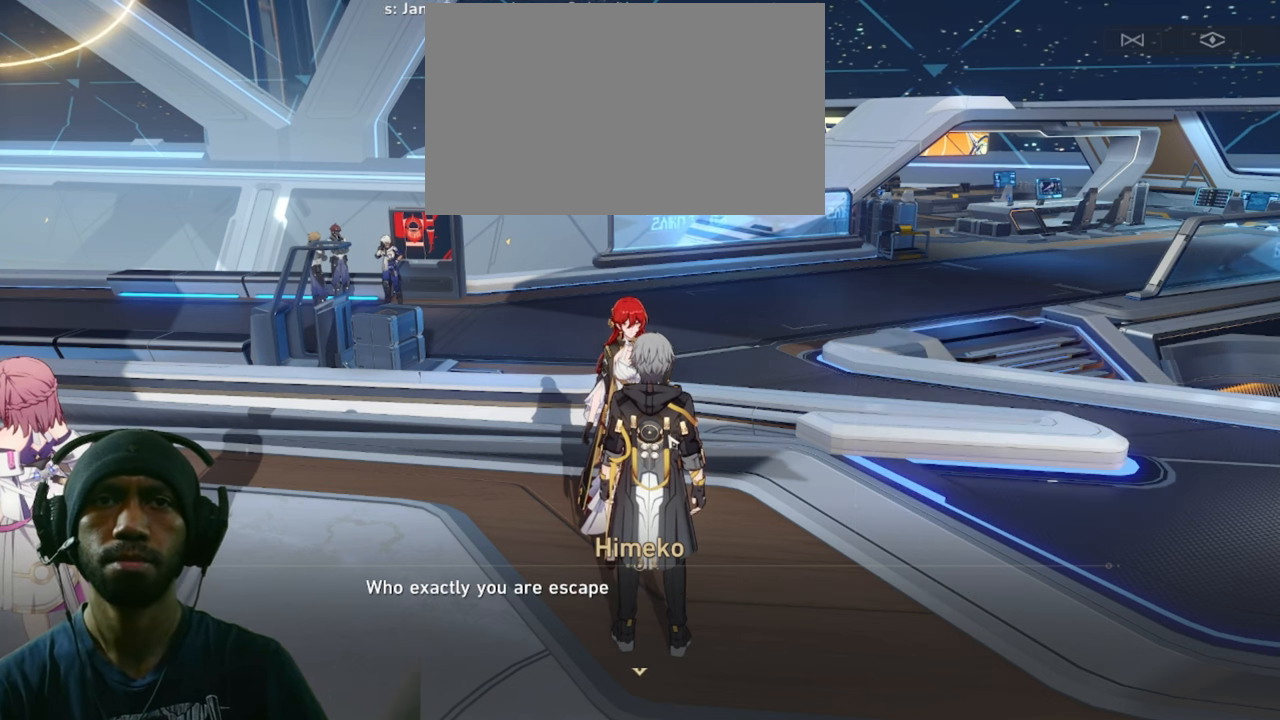
{"keys": ["f"], "mouse": [], "events": []}
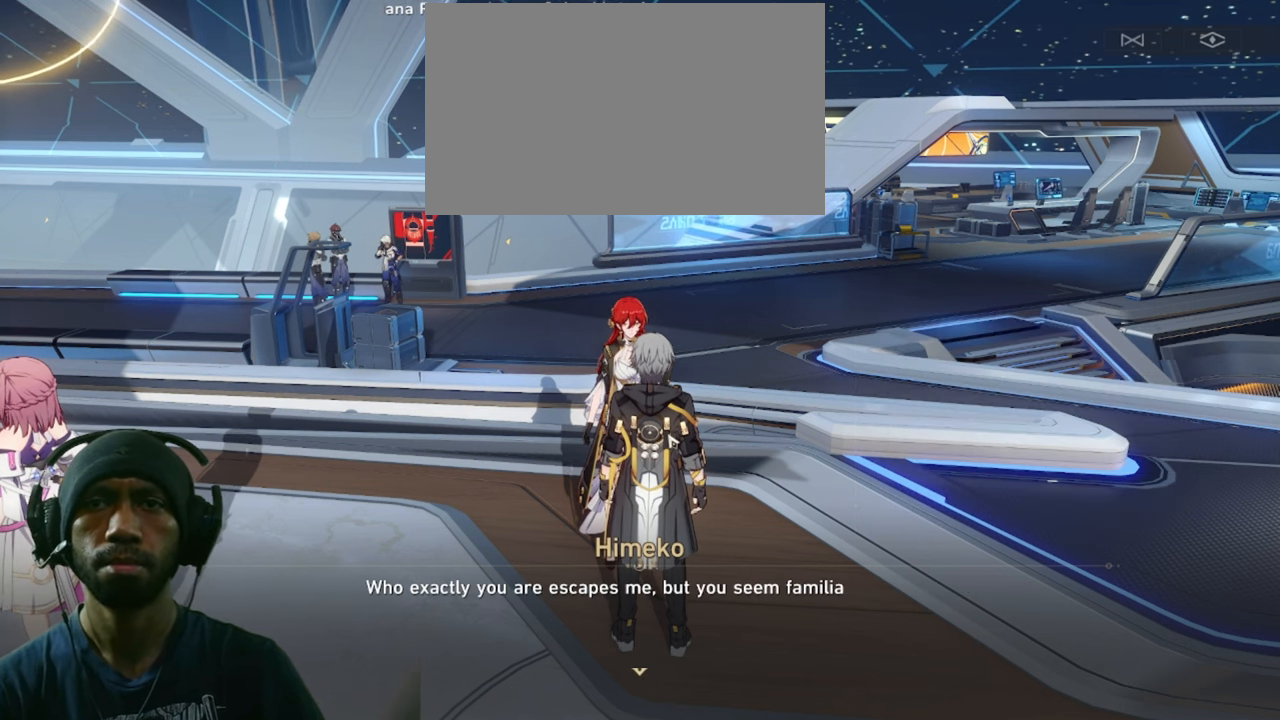
{"keys": ["f"], "mouse": [], "events": []}
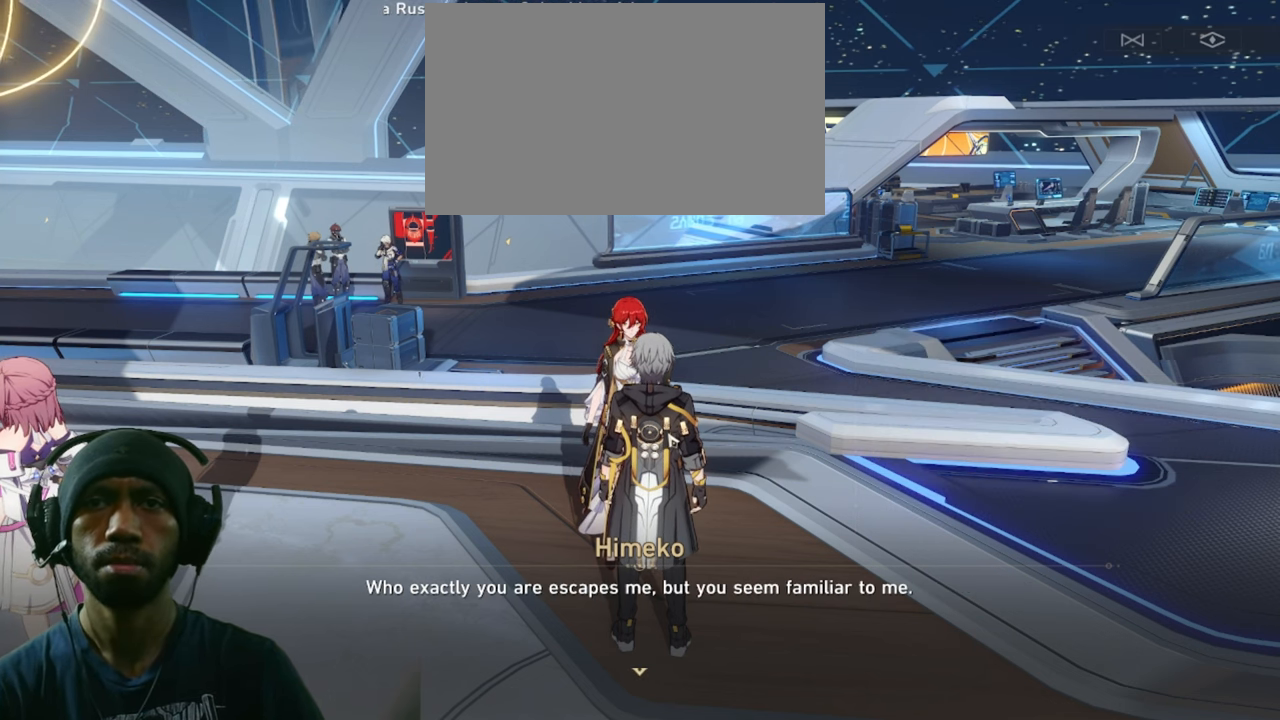
{"keys": ["f"], "mouse": [], "events": []}
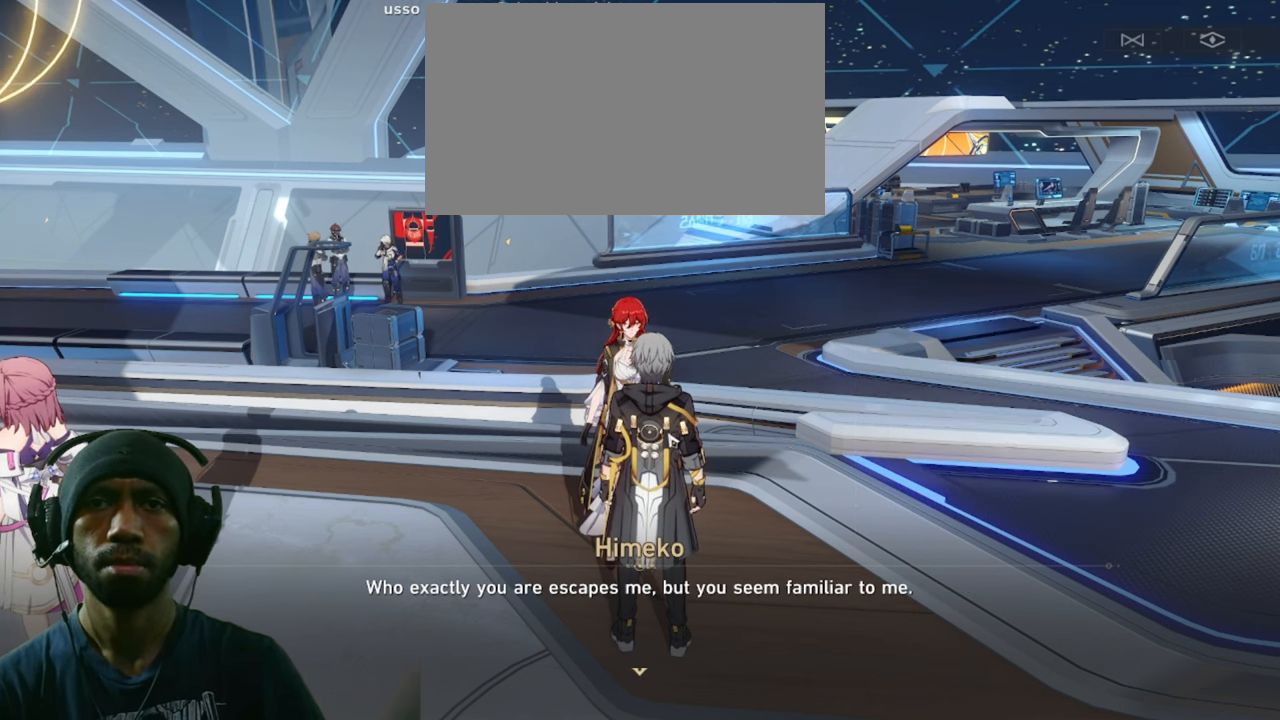
{"keys": ["f"], "mouse": [], "events": []}
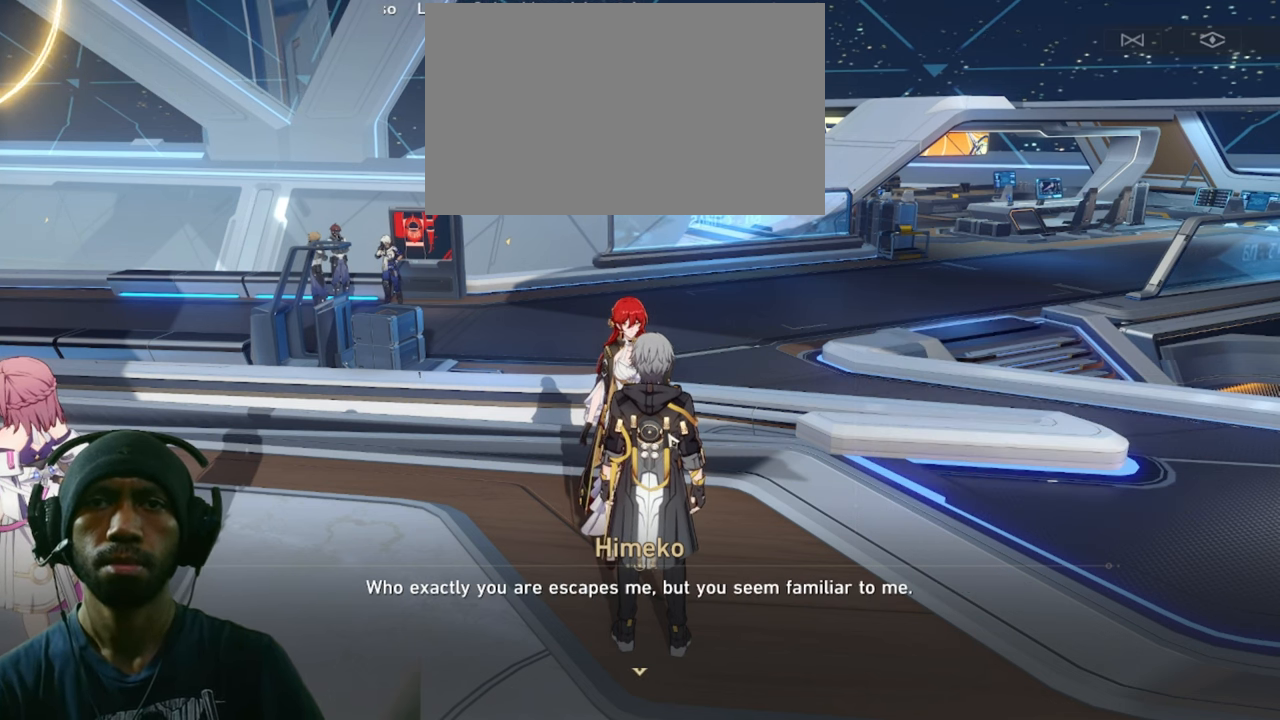
{"keys": ["f"], "mouse": [], "events": []}
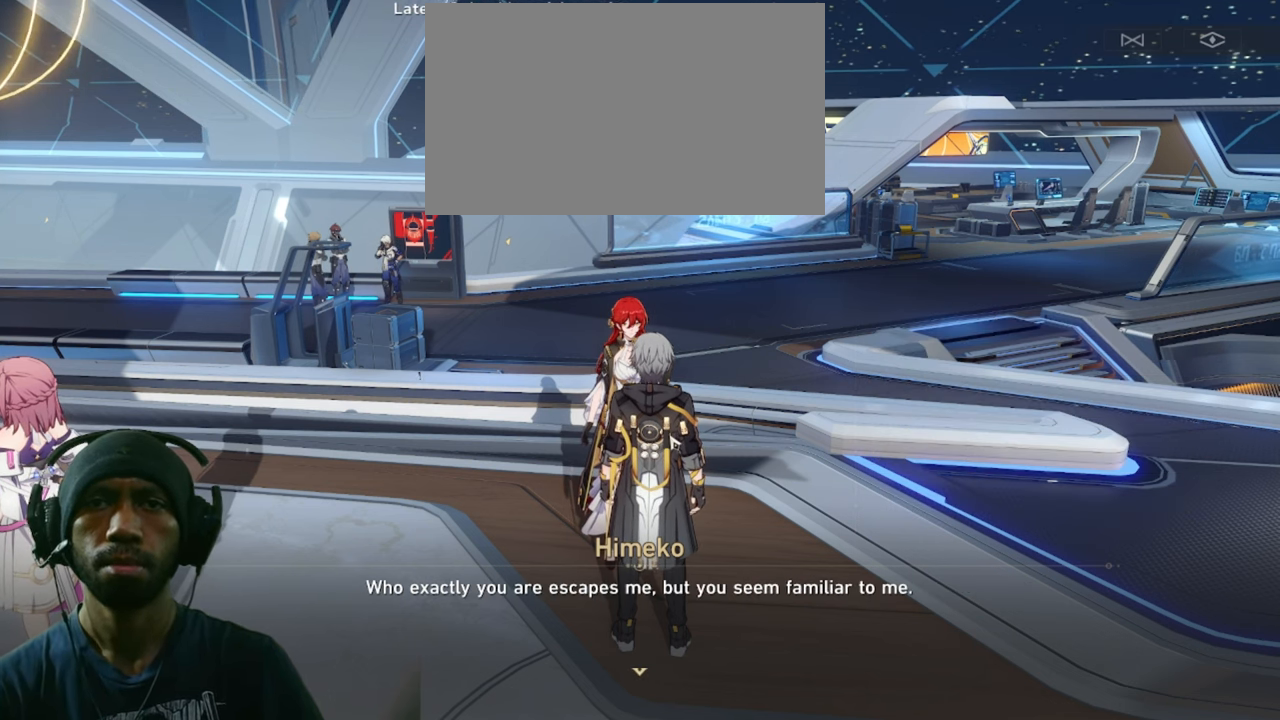
{"keys": ["f"], "mouse": [], "events": []}
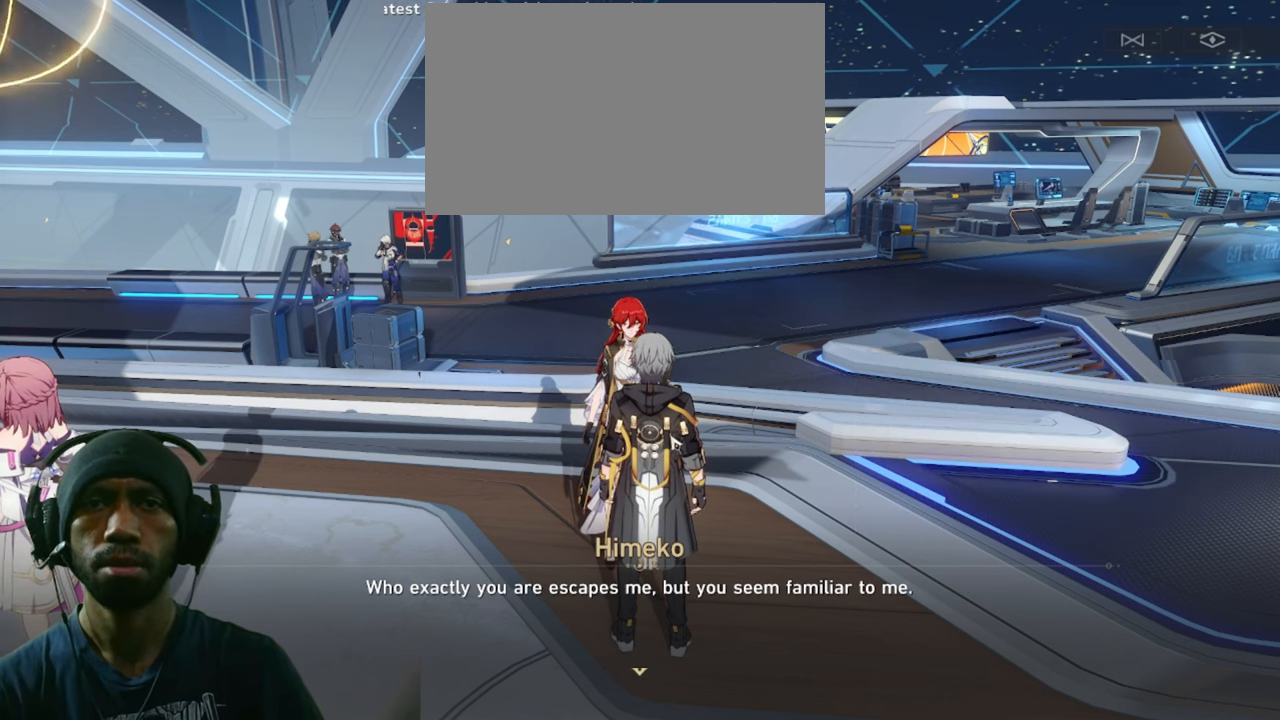
{"keys": ["f"], "mouse": [], "events": []}
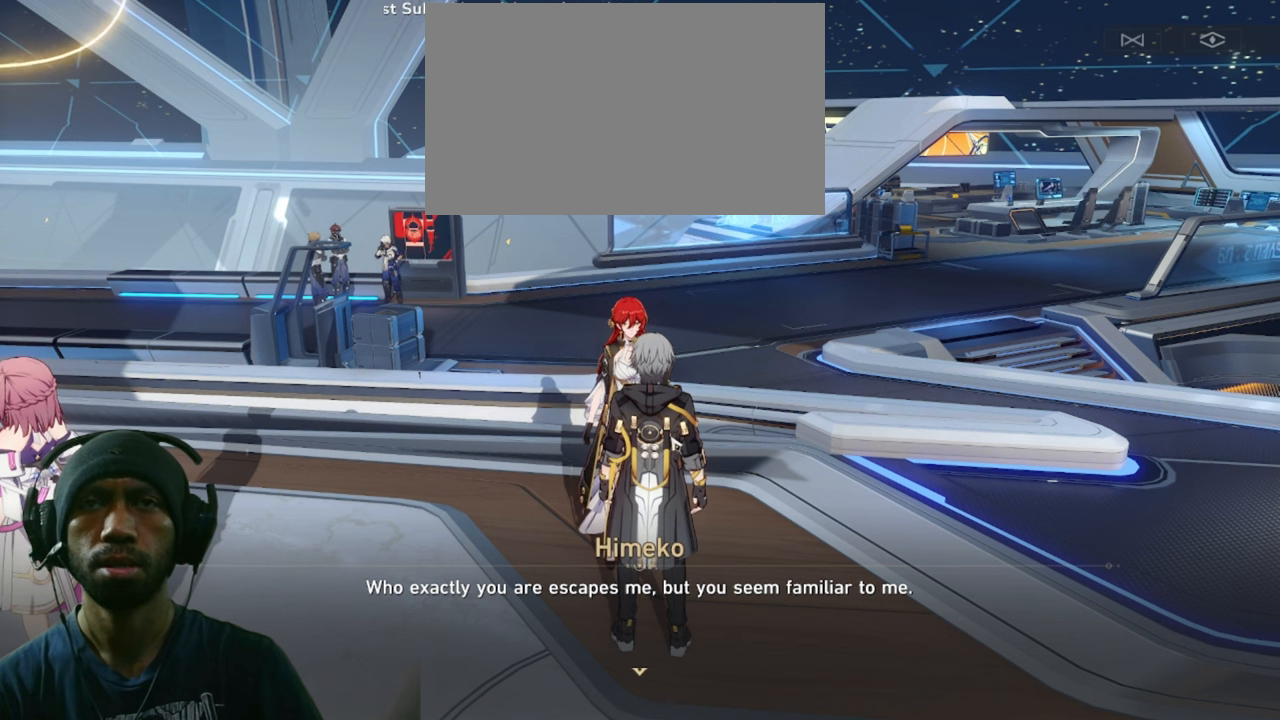
{"keys": ["f"], "mouse": [], "events": []}
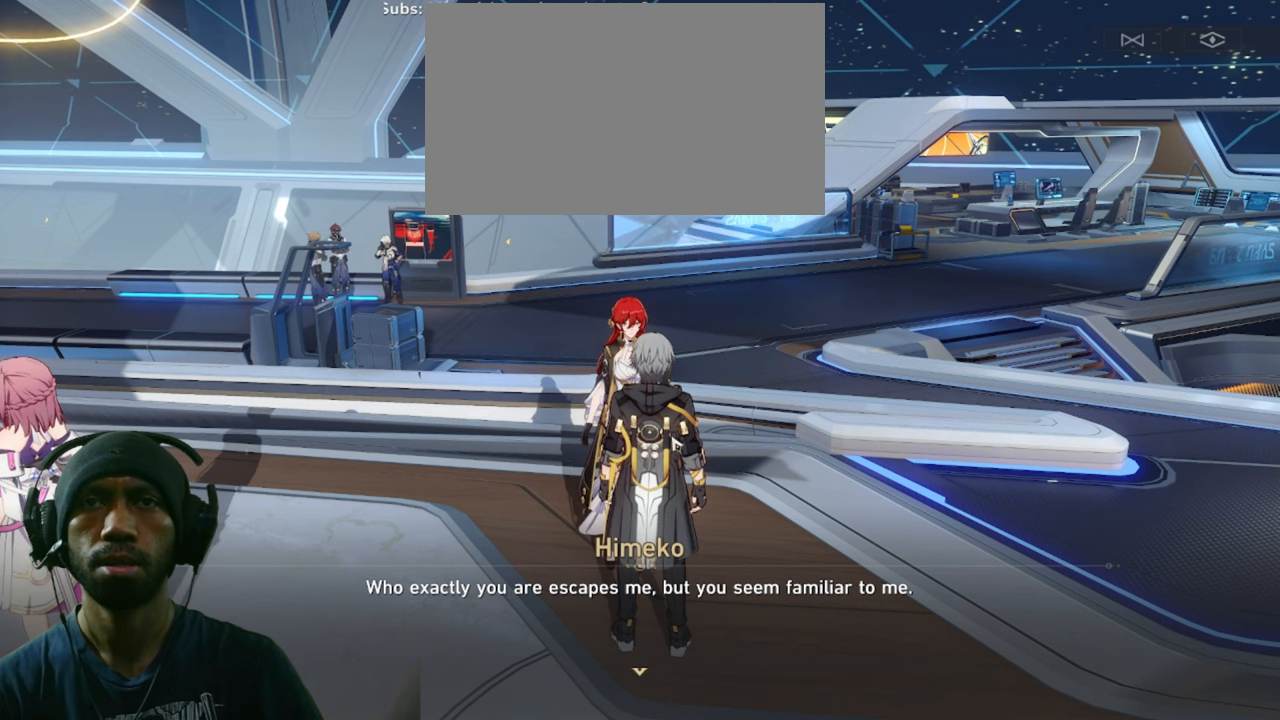
{"keys": ["f"], "mouse": [], "events": []}
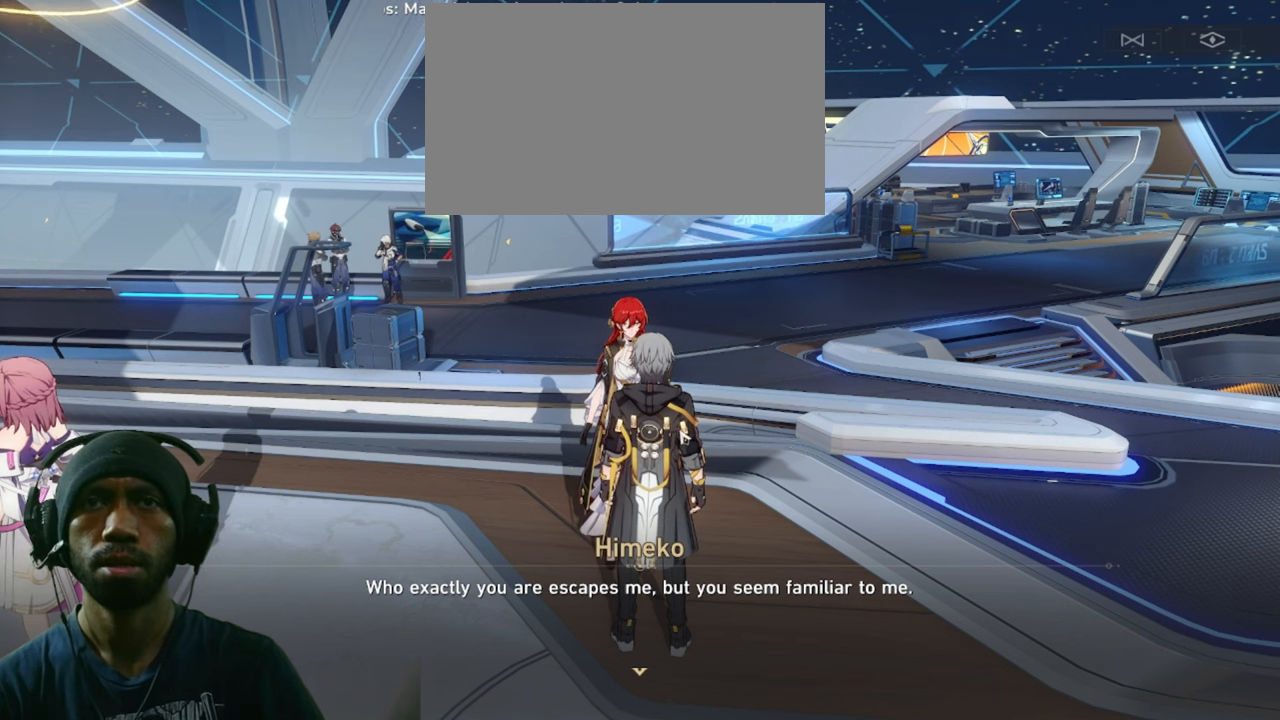
{"keys": ["f"], "mouse": [], "events": [[183, "mouse_left", "down"], [300, "mouse_left", "up"]]}
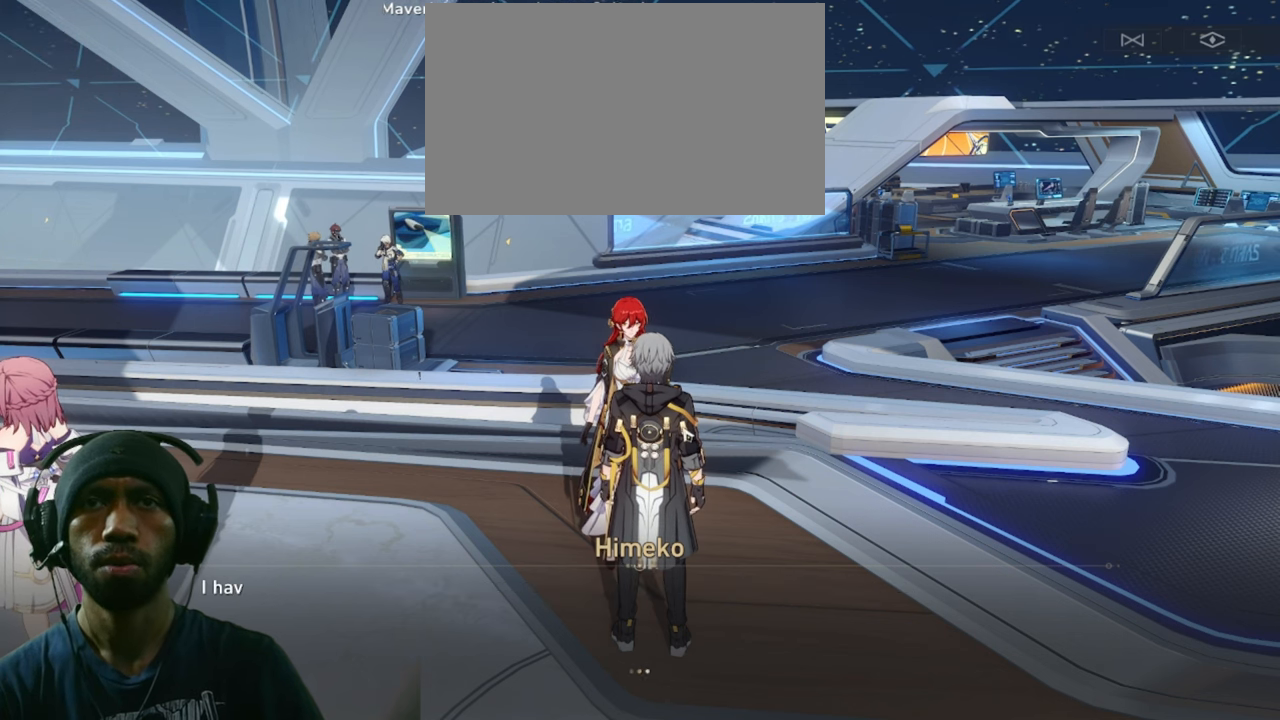
{"keys": ["f"], "mouse": [], "events": []}
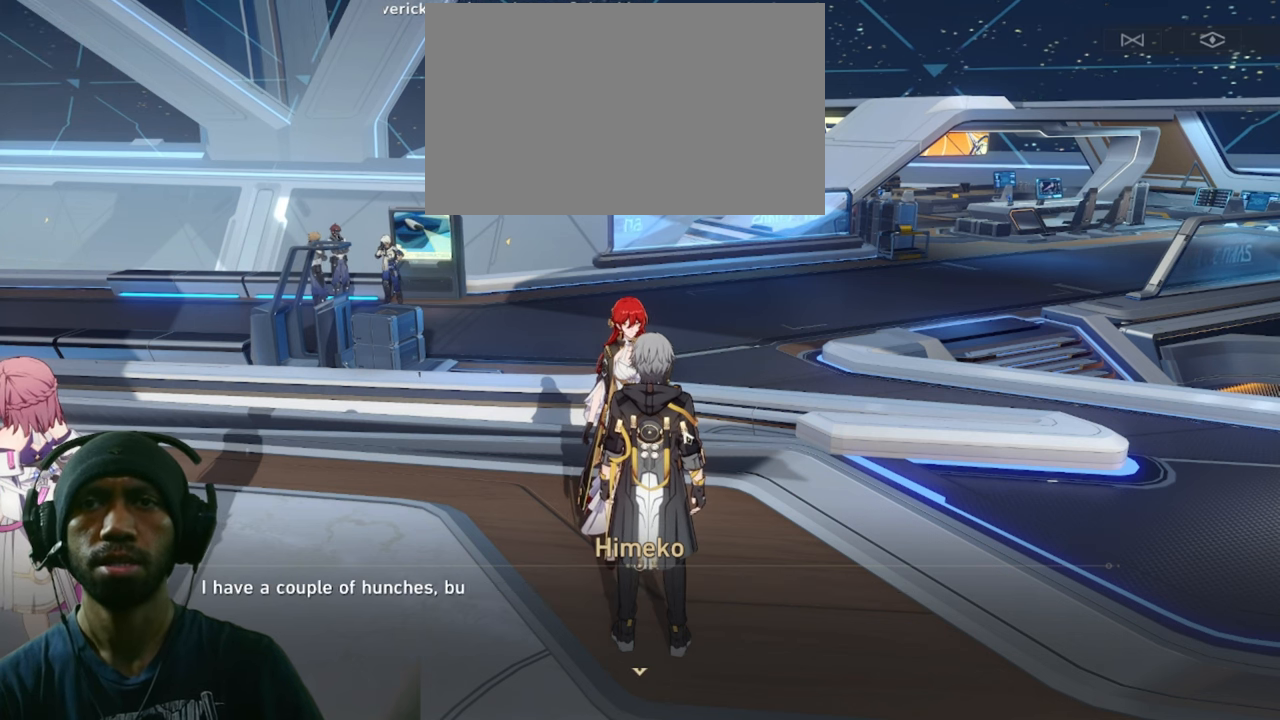
{"keys": ["f"], "mouse": [], "events": []}
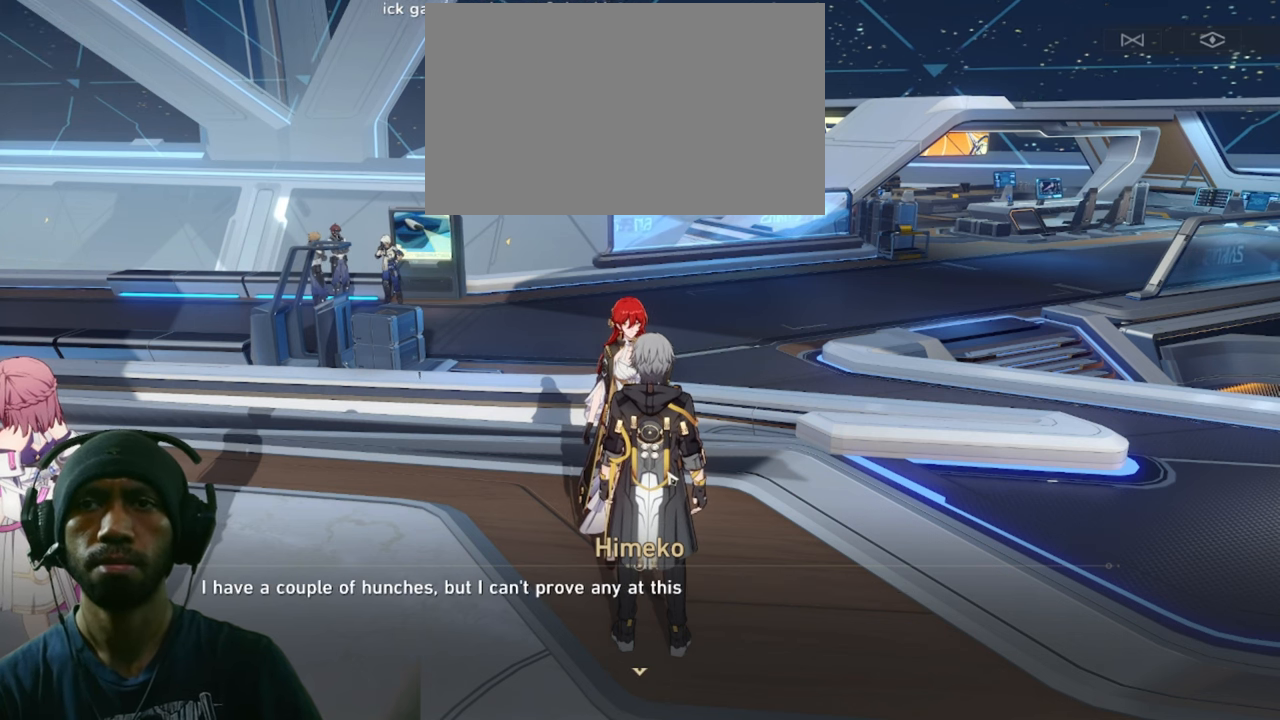
{"keys": ["f"], "mouse": [], "events": []}
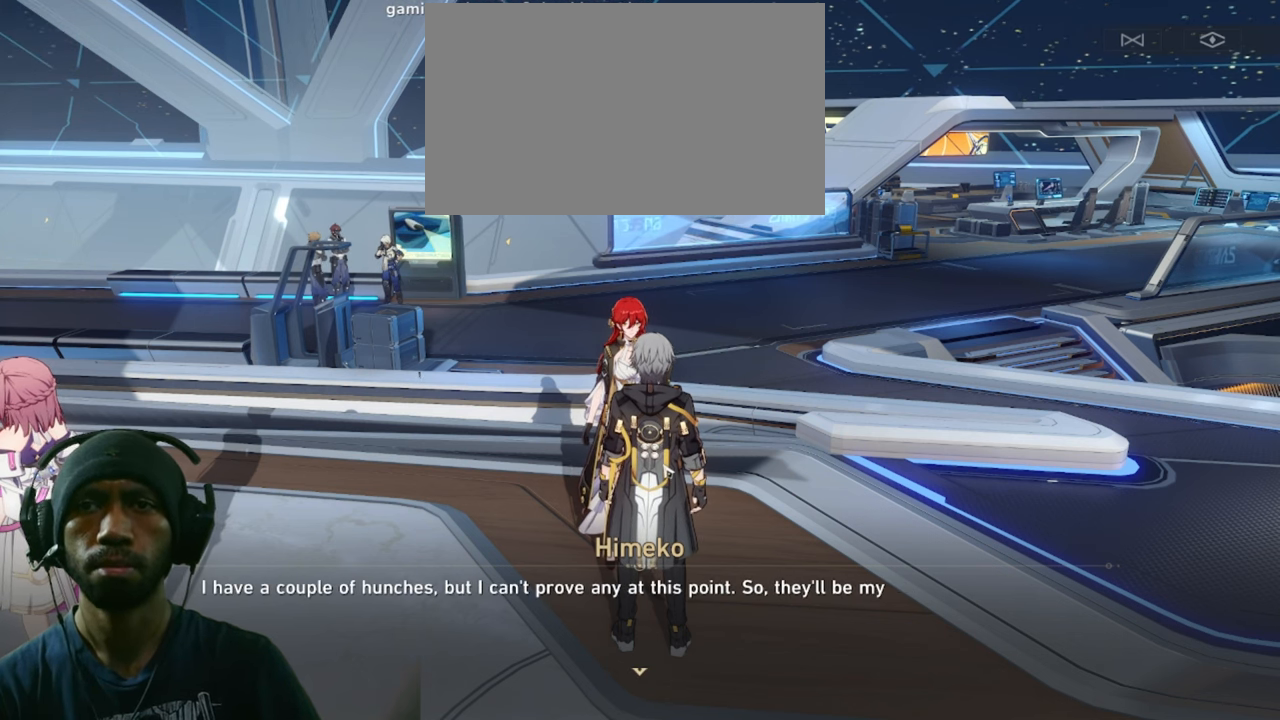
{"keys": ["f"], "mouse": [], "events": []}
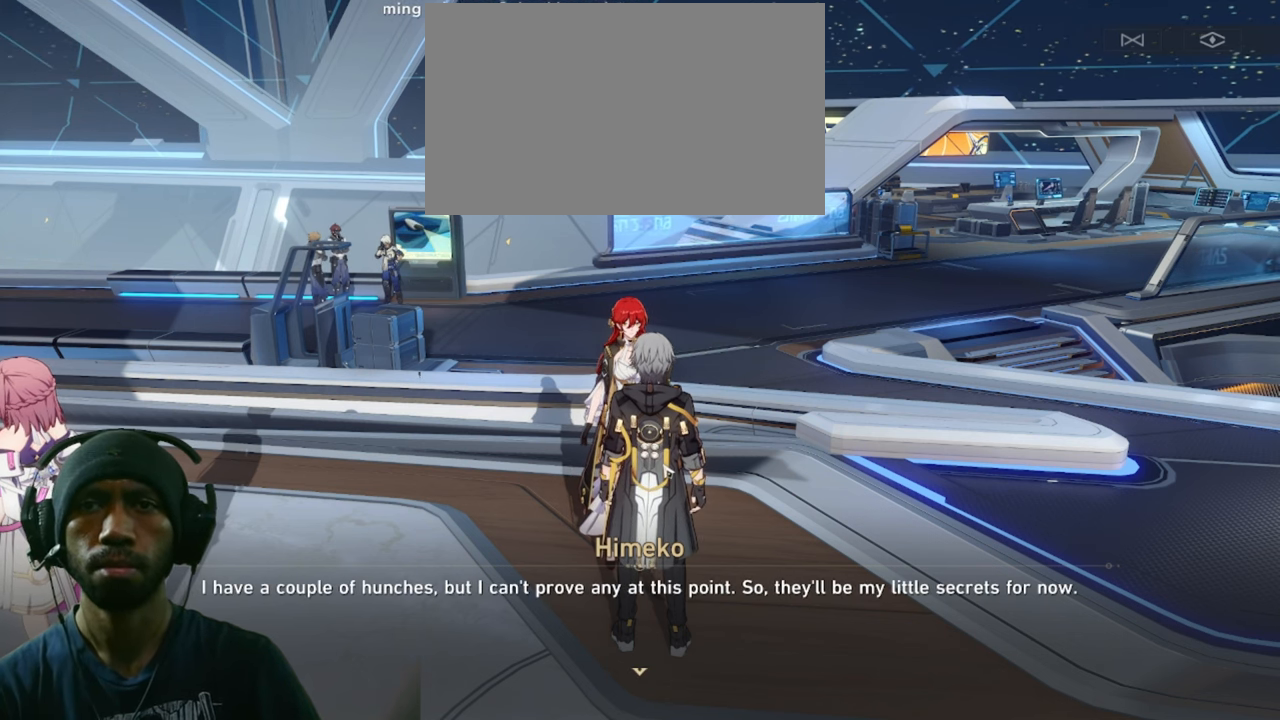
{"keys": ["f"], "mouse": [], "events": []}
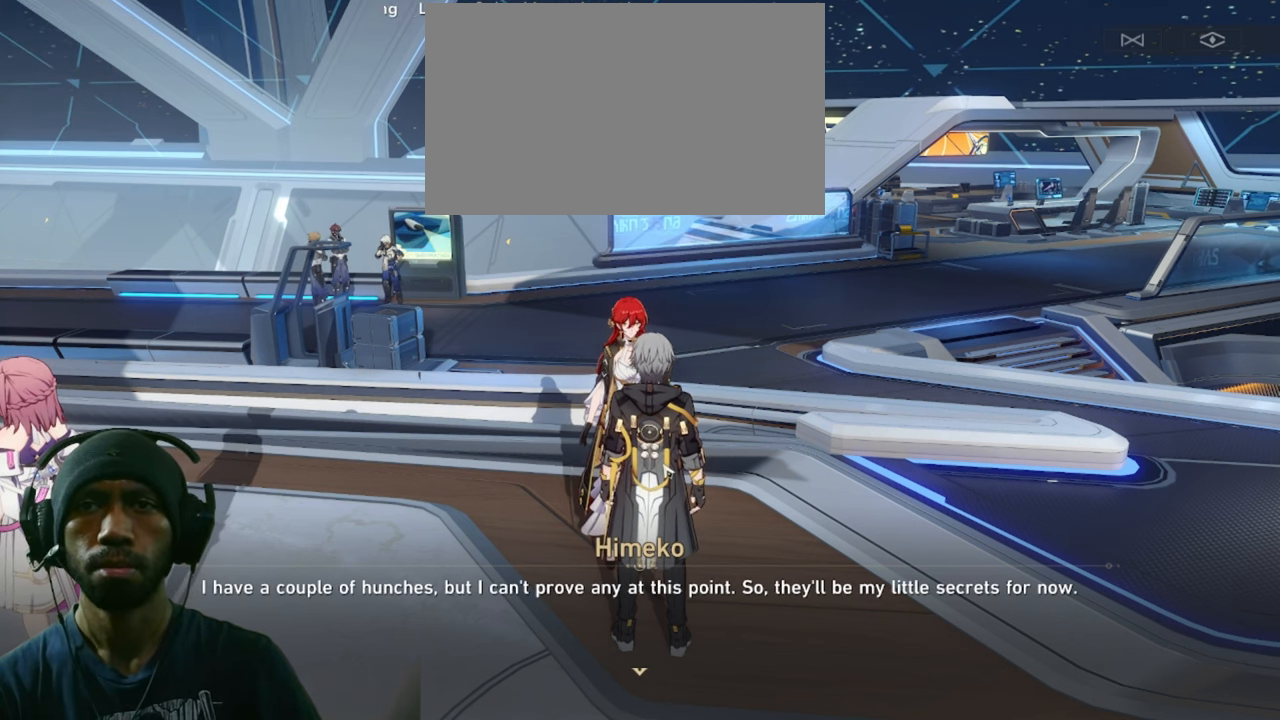
{"keys": ["f"], "mouse": [], "events": []}
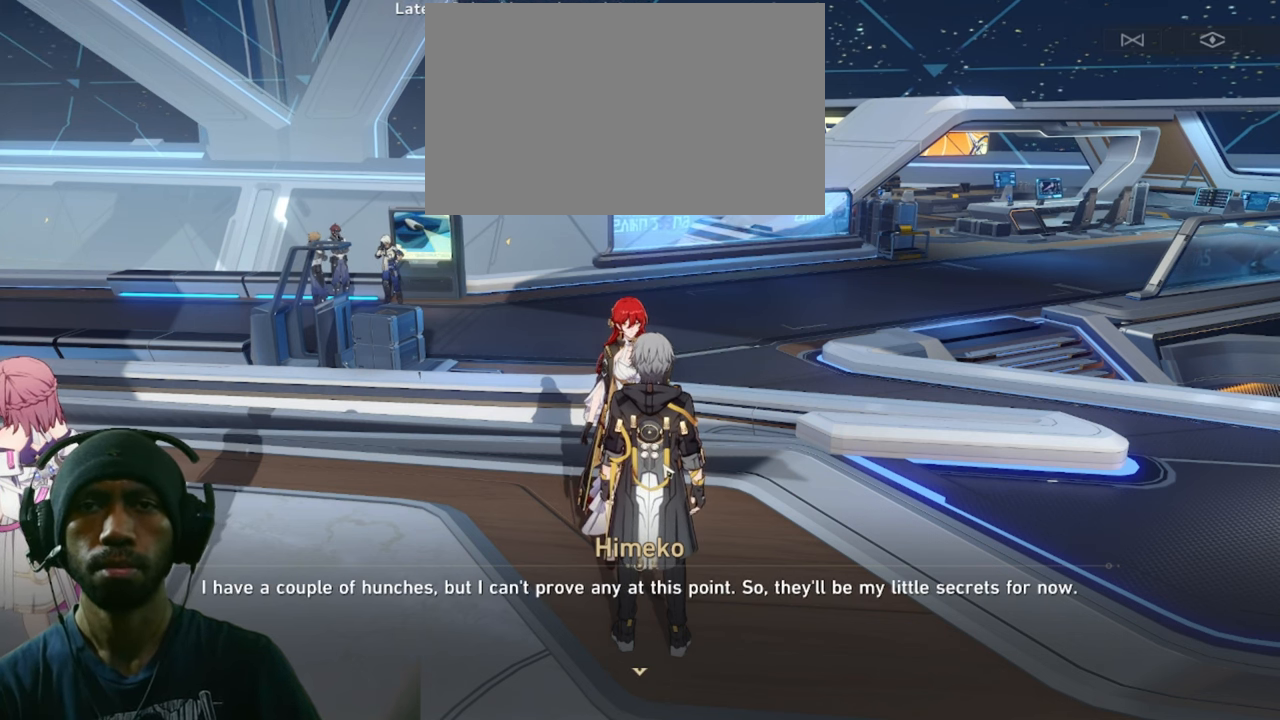
{"keys": ["f"], "mouse": [], "events": []}
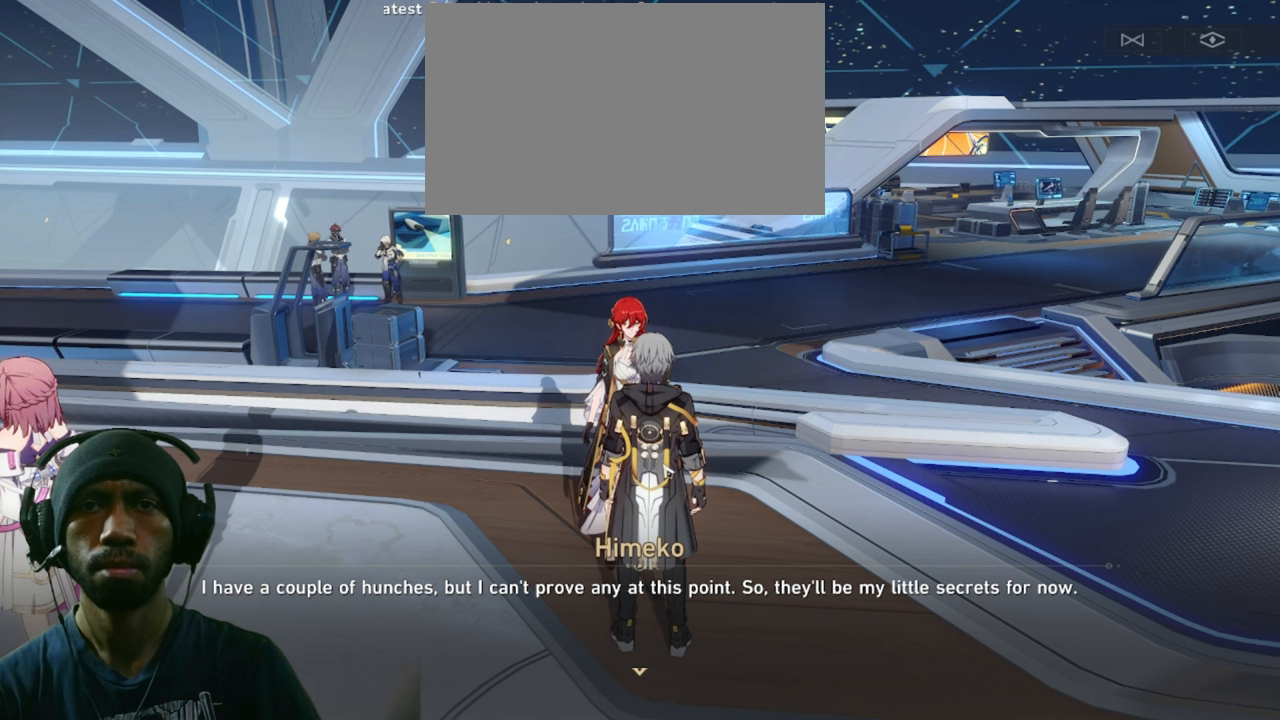
{"keys": ["f"], "mouse": [], "events": []}
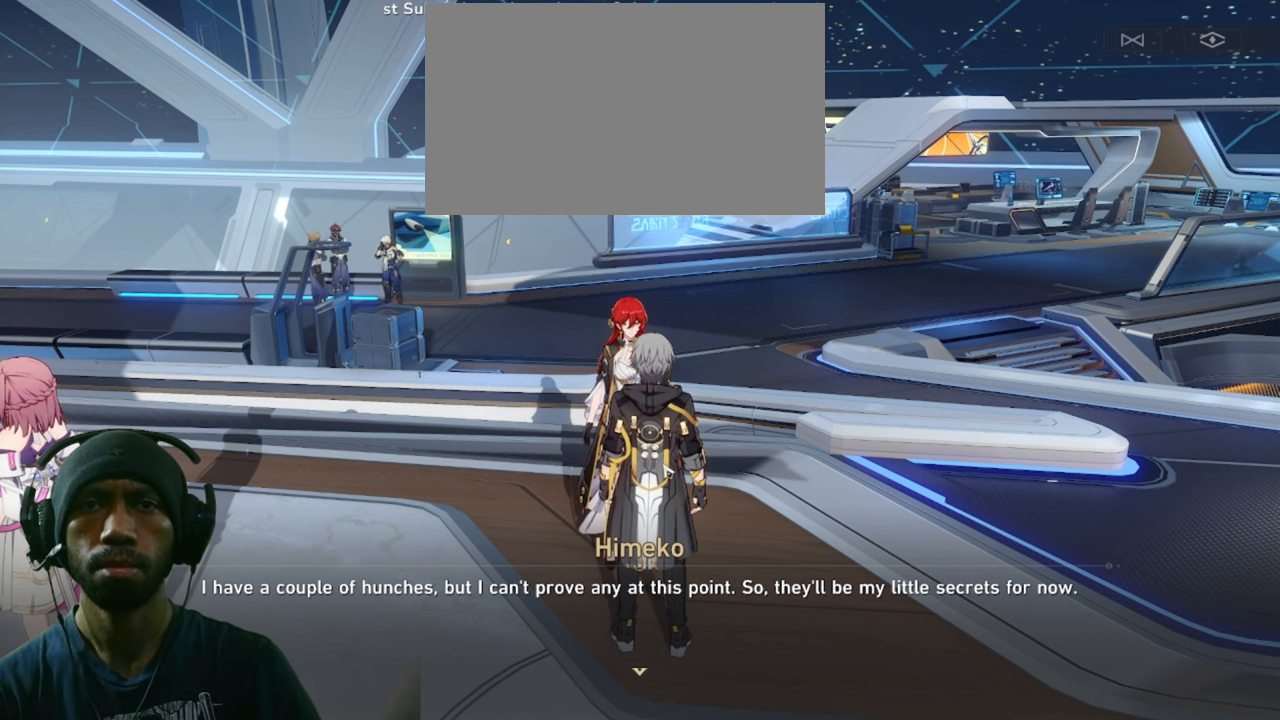
{"keys": ["f"], "mouse": [], "events": []}
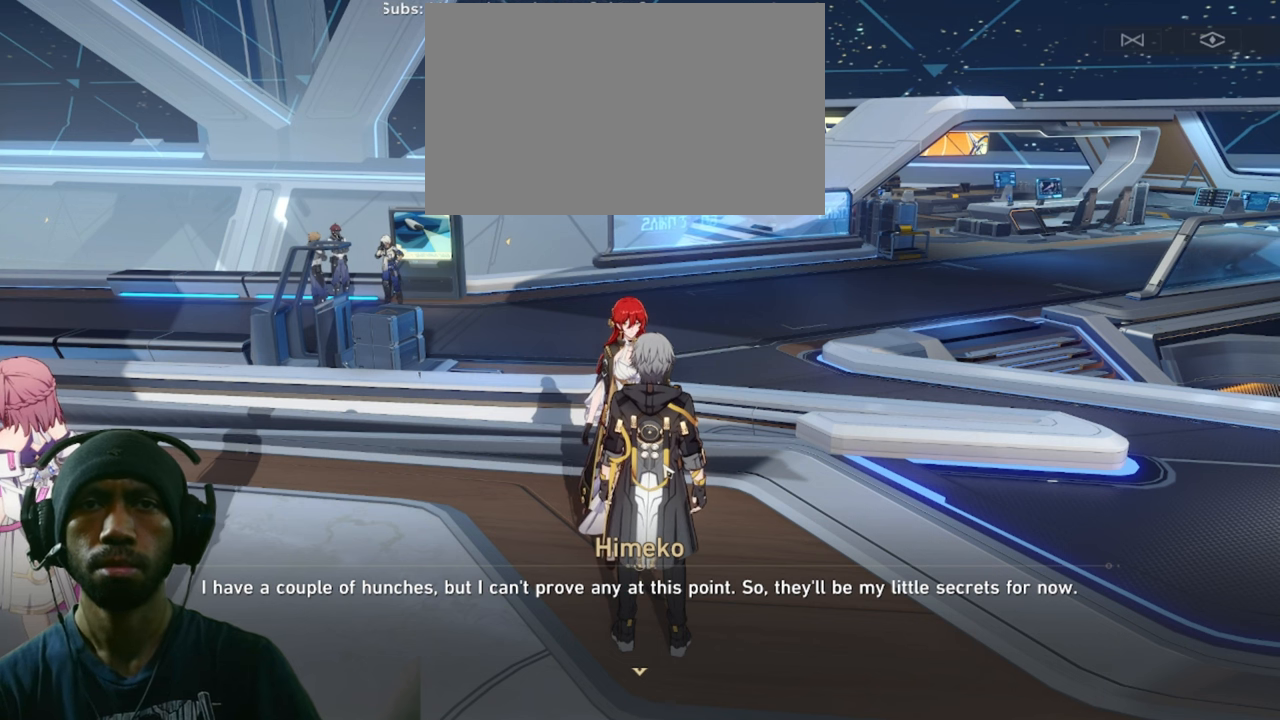
{"keys": ["f"], "mouse": [], "events": []}
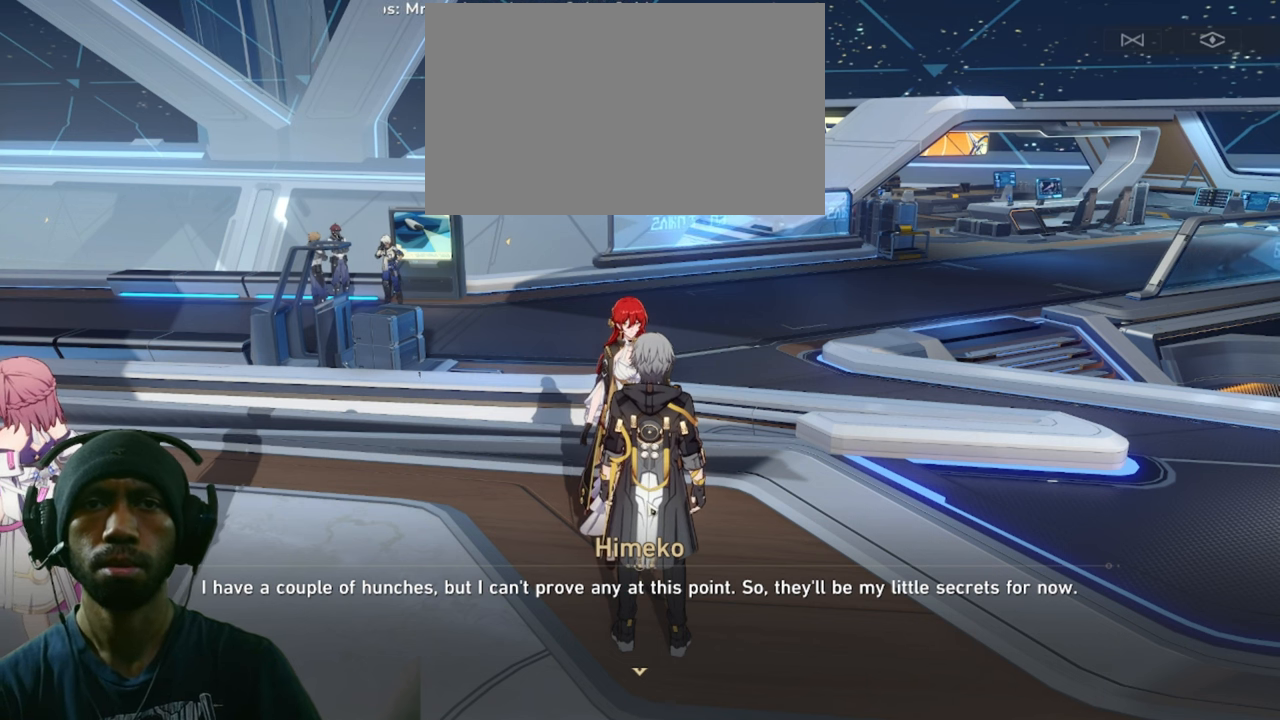
{"keys": ["f"], "mouse": [], "events": []}
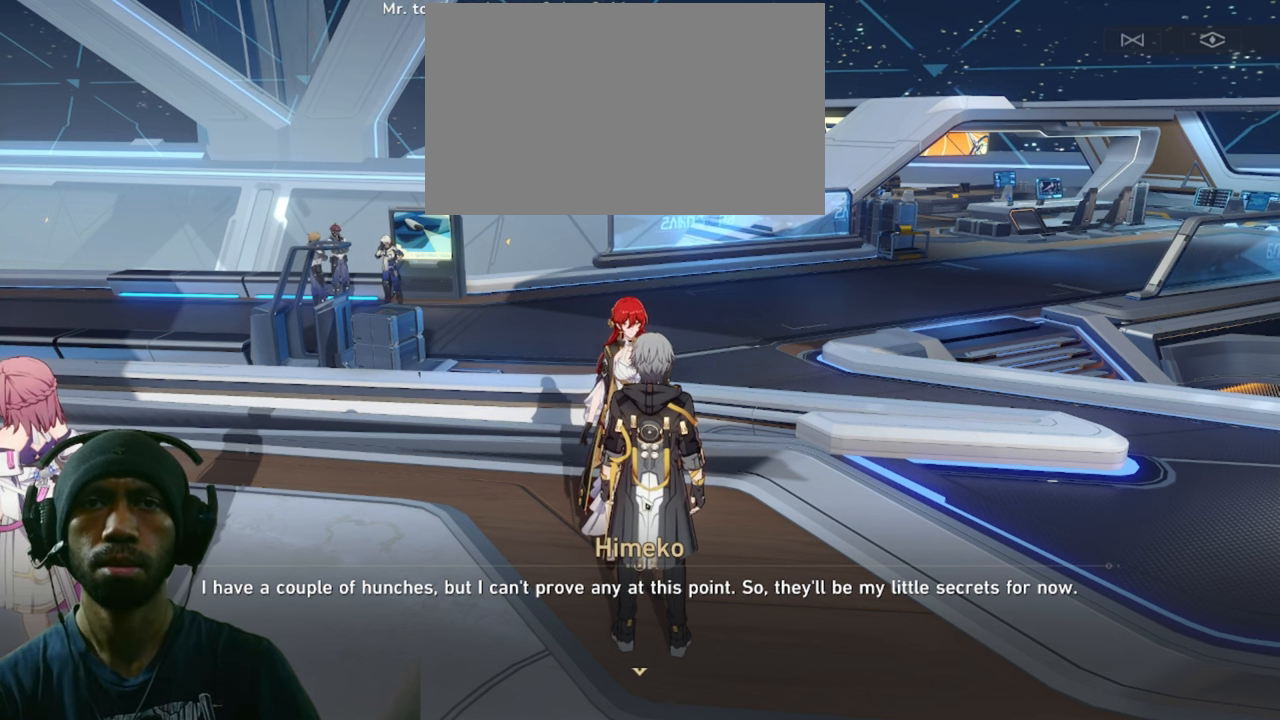
{"keys": ["f"], "mouse": [], "events": []}
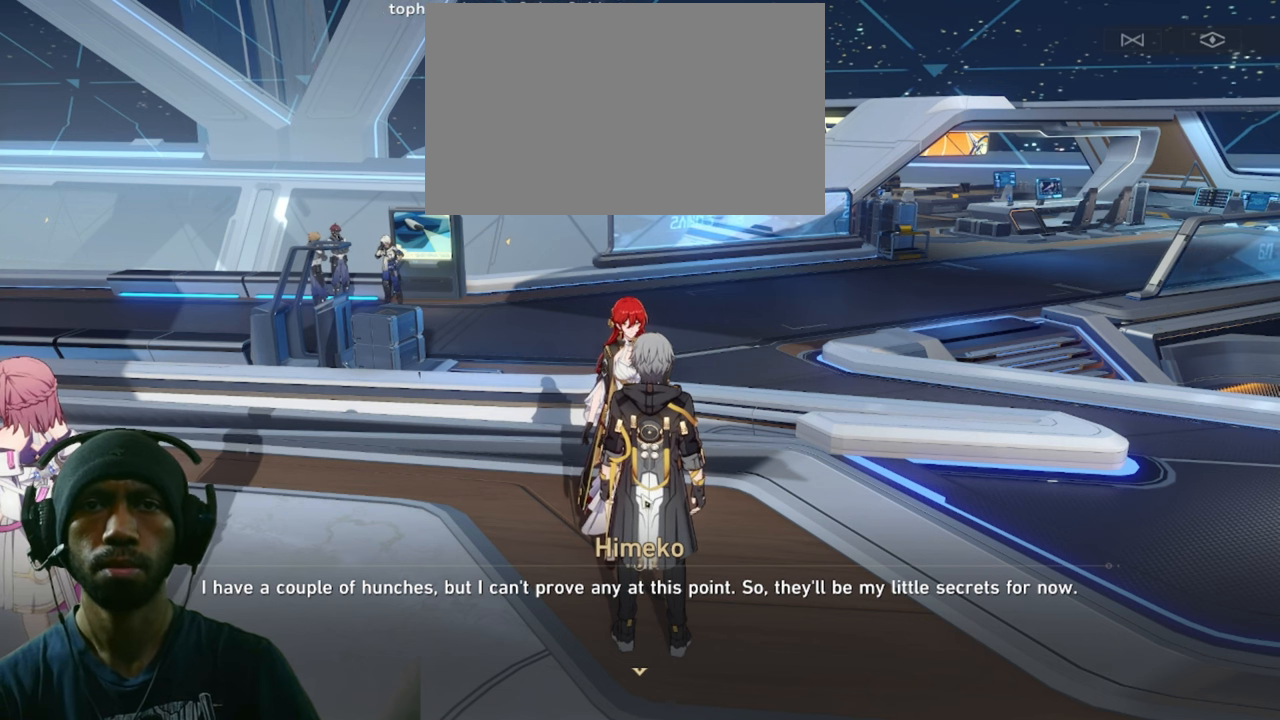
{"keys": ["f"], "mouse": [], "events": []}
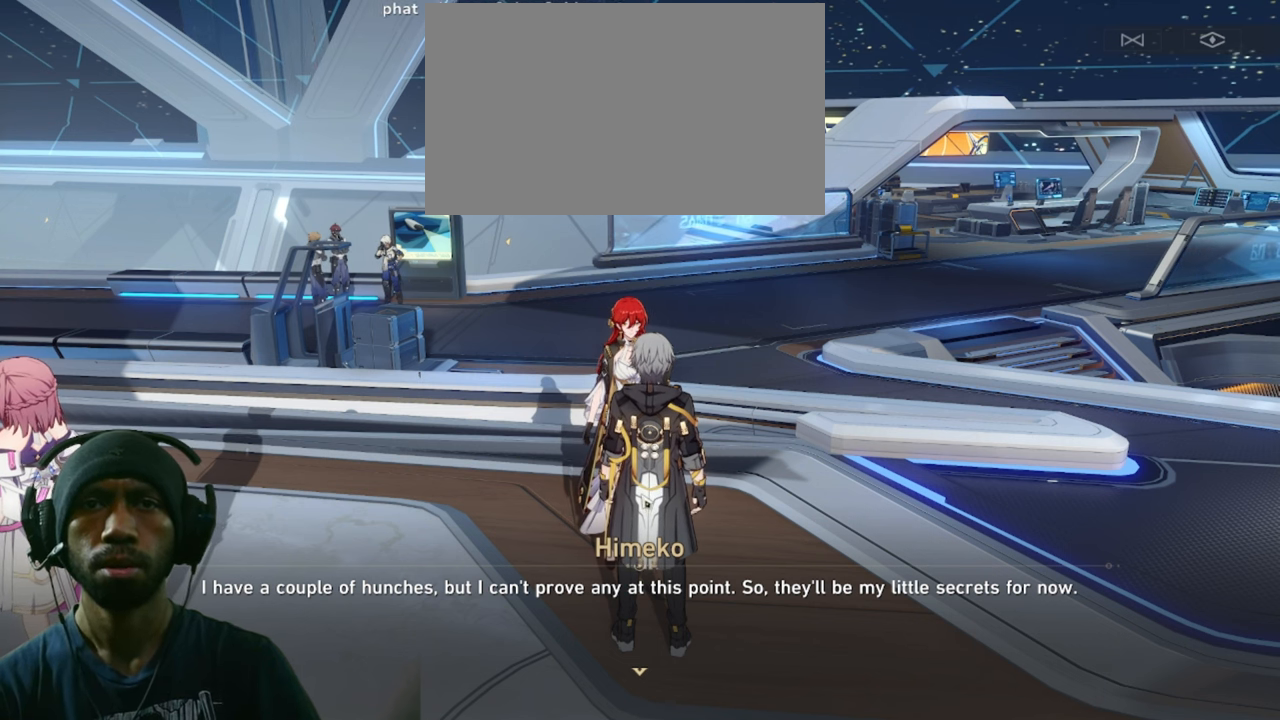
{"keys": ["f"], "mouse": [], "events": [[84, "mouse_left", "down"], [234, "mouse_left", "up"]]}
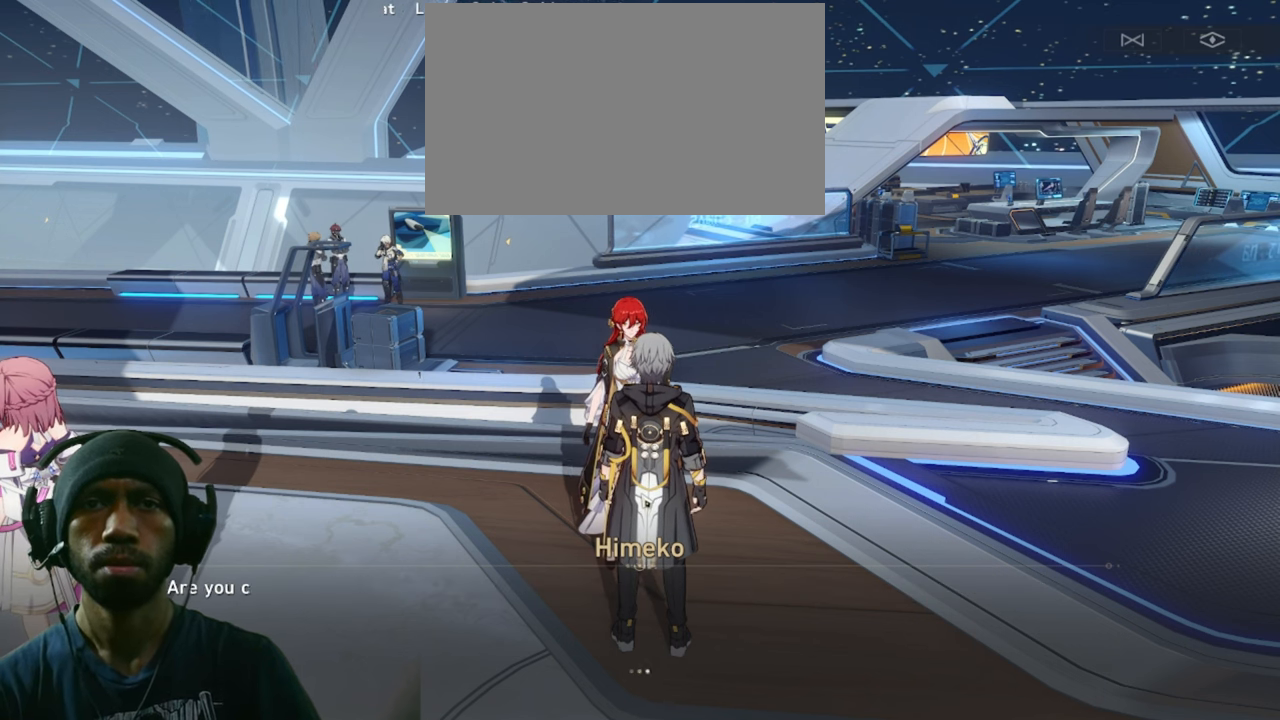
{"keys": ["f"], "mouse": [], "events": []}